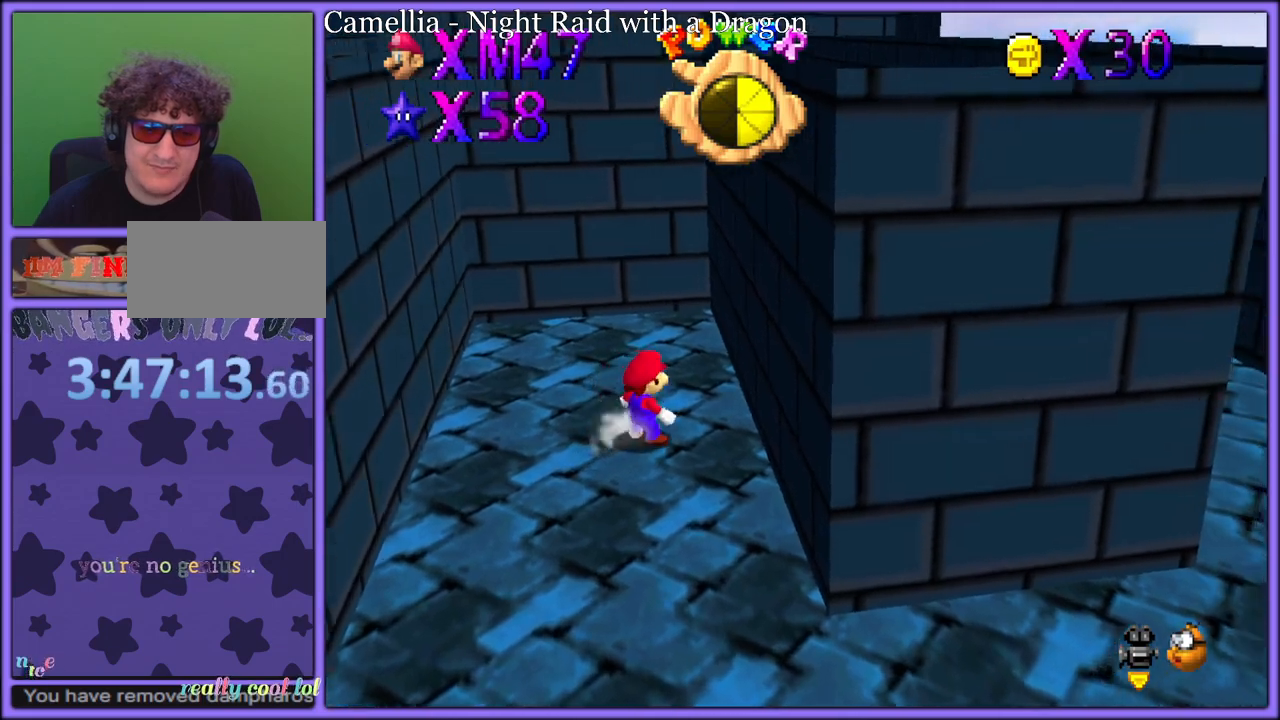
Gameplay with a controller (Nintendo layout); each line is a JSON object with the inputs held at the frame after it. "button_events" lists button changes between this image and that frame as [ms after this image, input, new state], when the widget could be followed in between (sticks are given only as held states). Not read: L1 L3 R3.
{"buttons": ["A"], "left_stick": "left", "button_events": [[33, "A", "down"], [117, "A", "up"], [150, "Z", "up"], [333, "A", "down"], [417, "A", "up"], [500, "A", "down"]]}
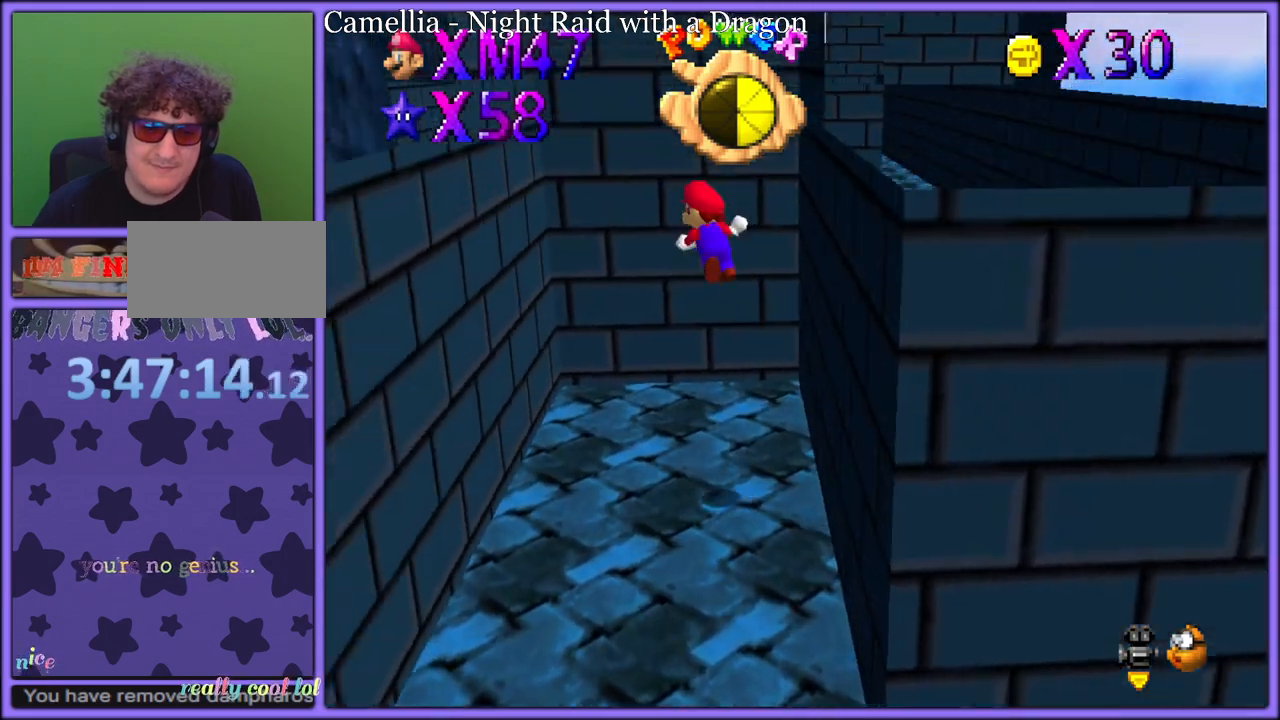
{"buttons": ["A"], "left_stick": "down-right", "button_events": [[67, "A", "up"], [400, "A", "down"]]}
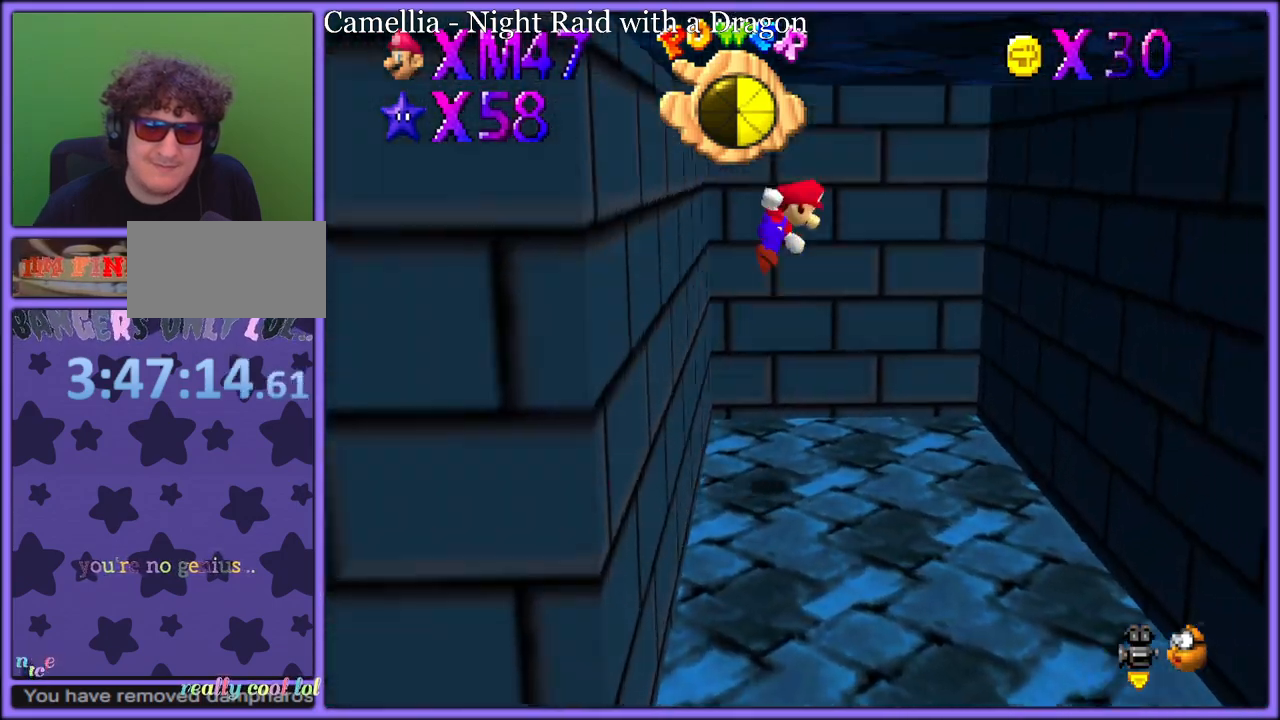
{"buttons": [], "left_stick": "down", "button_events": [[450, "A", "up"]]}
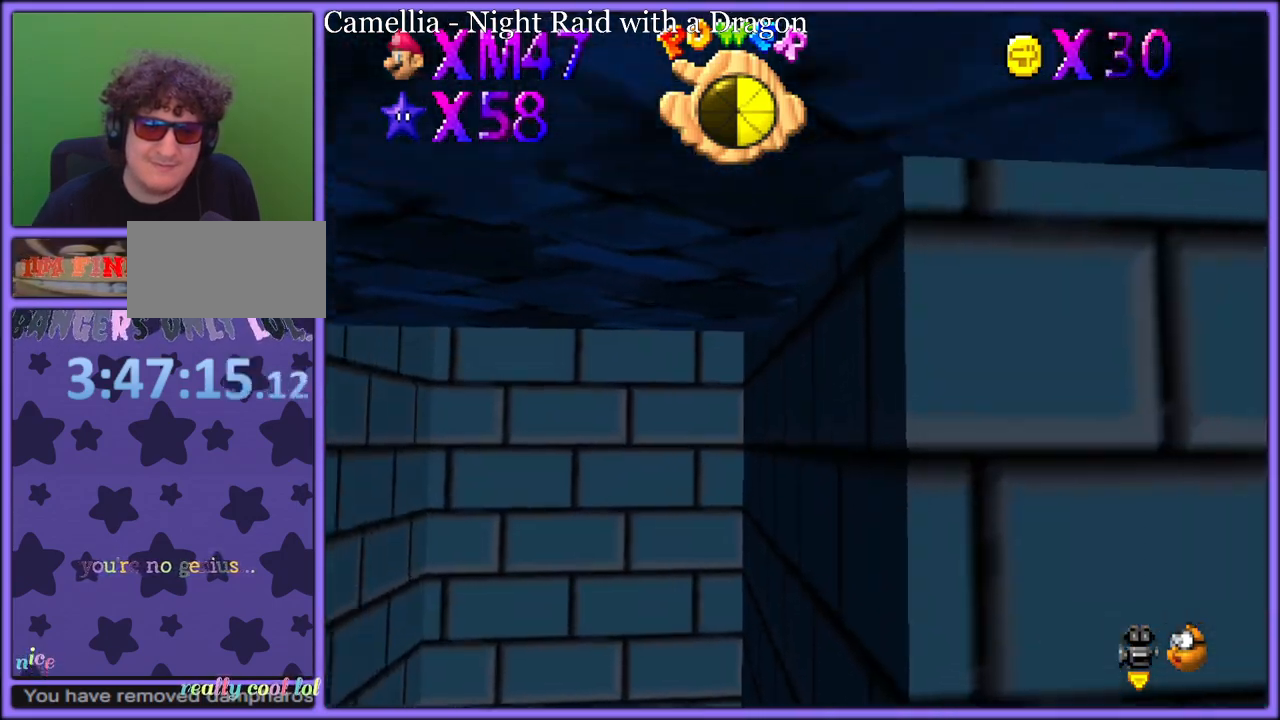
{"buttons": ["A"], "left_stick": "left", "button_events": [[17, "A", "down"], [250, "R1", "down"], [400, "R1", "up"]]}
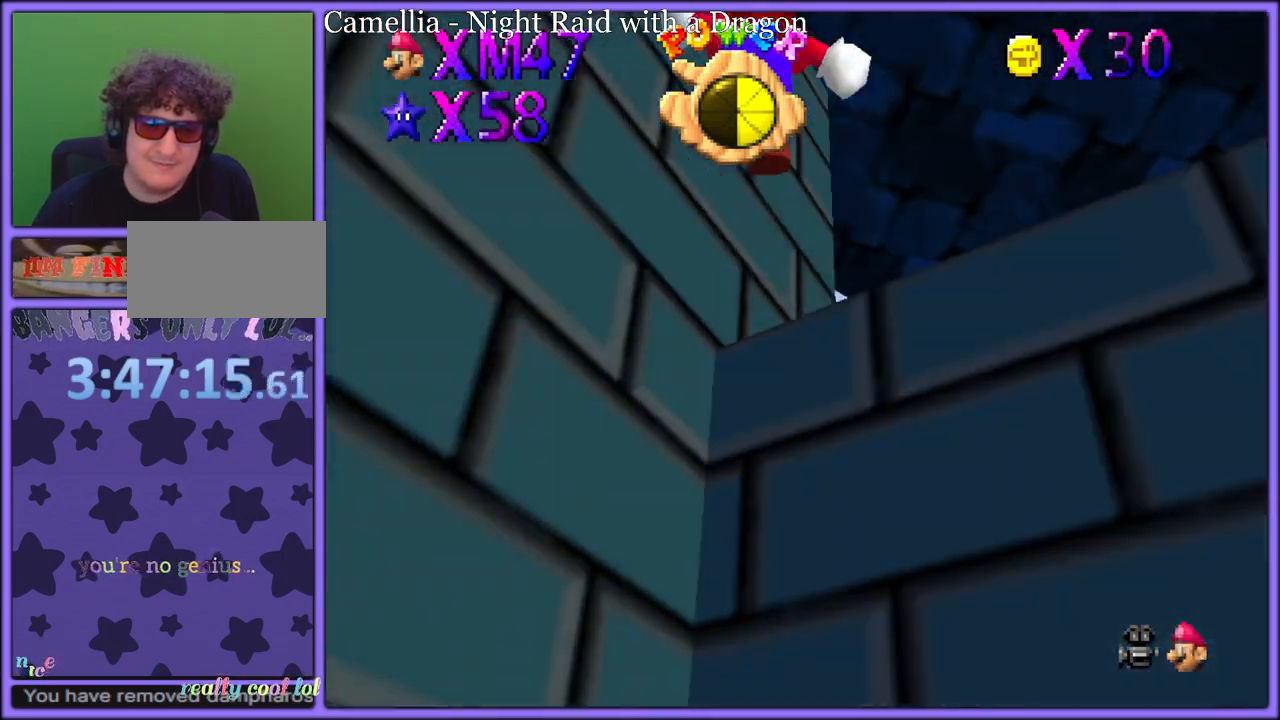
{"buttons": ["R1"], "left_stick": "up-right", "button_events": [[50, "A", "up"], [200, "A", "down"], [283, "A", "up"], [417, "R1", "down"]]}
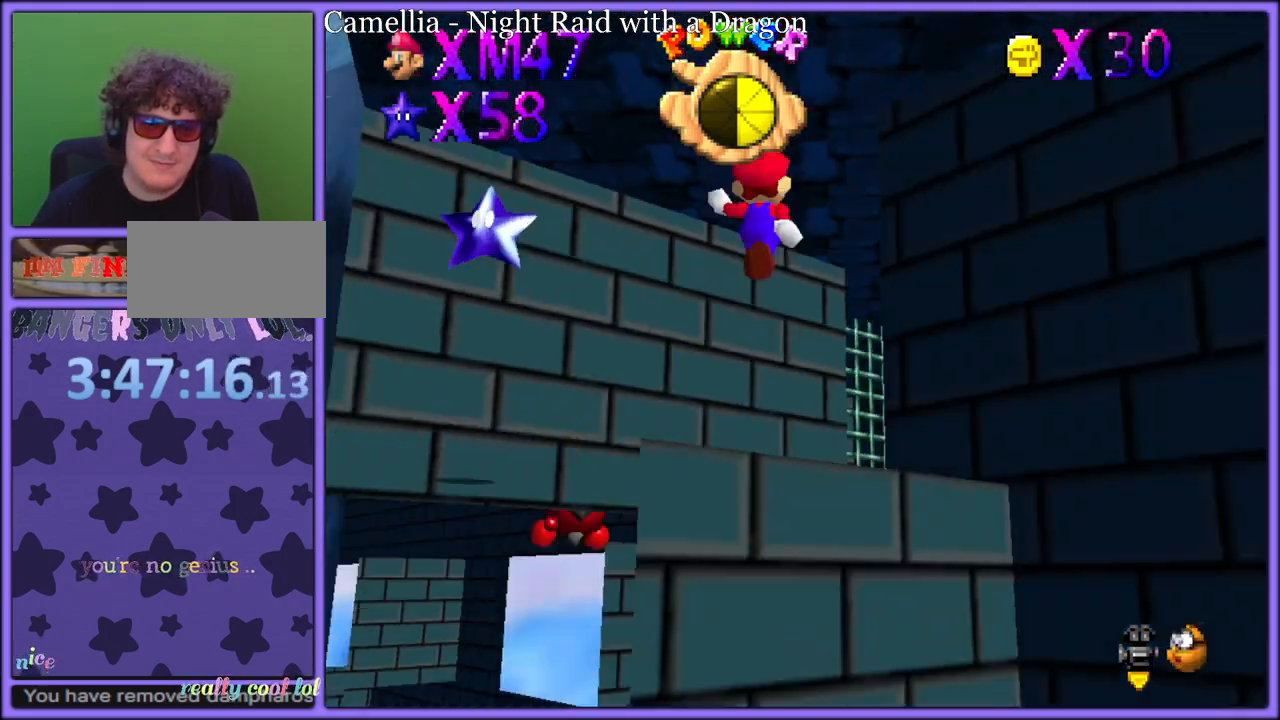
{"buttons": [], "left_stick": "left", "button_events": [[17, "R1", "up"]]}
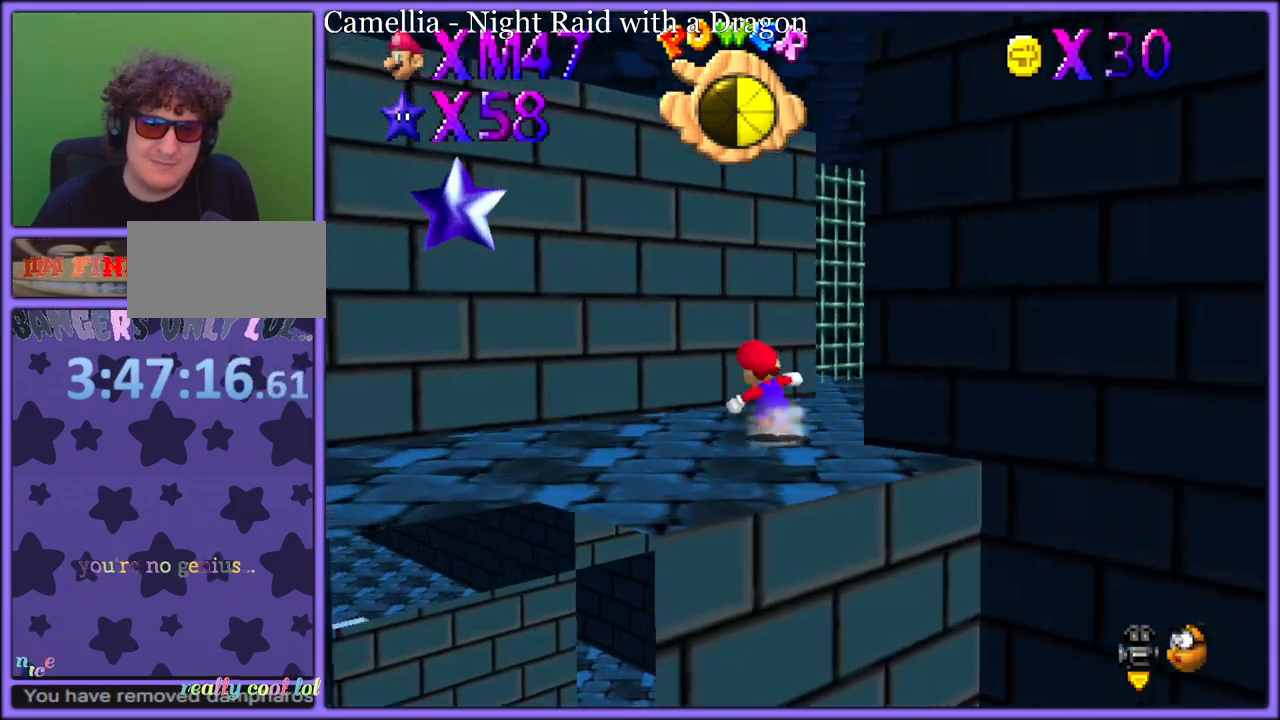
{"buttons": [], "left_stick": "down", "button_events": []}
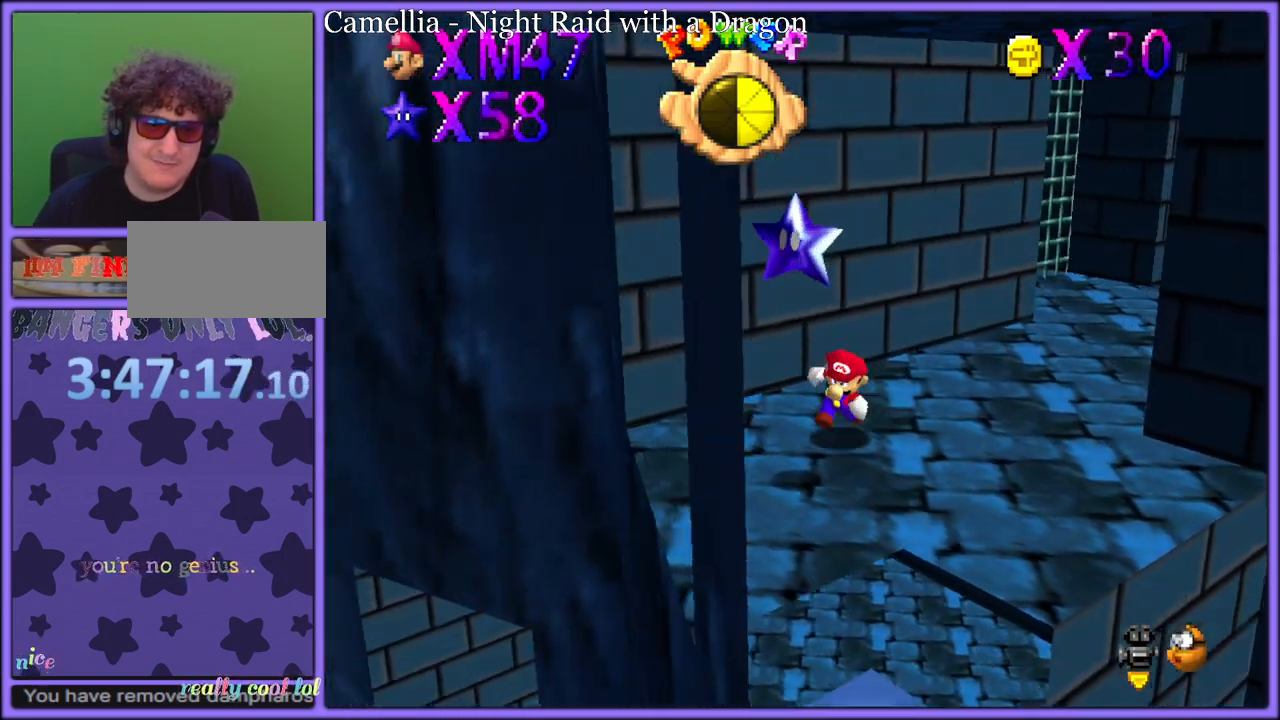
{"buttons": [], "left_stick": "center", "button_events": [[83, "A", "down"], [167, "A", "up"], [167, "Z", "down"], [317, "Z", "up"], [433, "C_LEFT", "down"], [500, "C_LEFT", "up"]]}